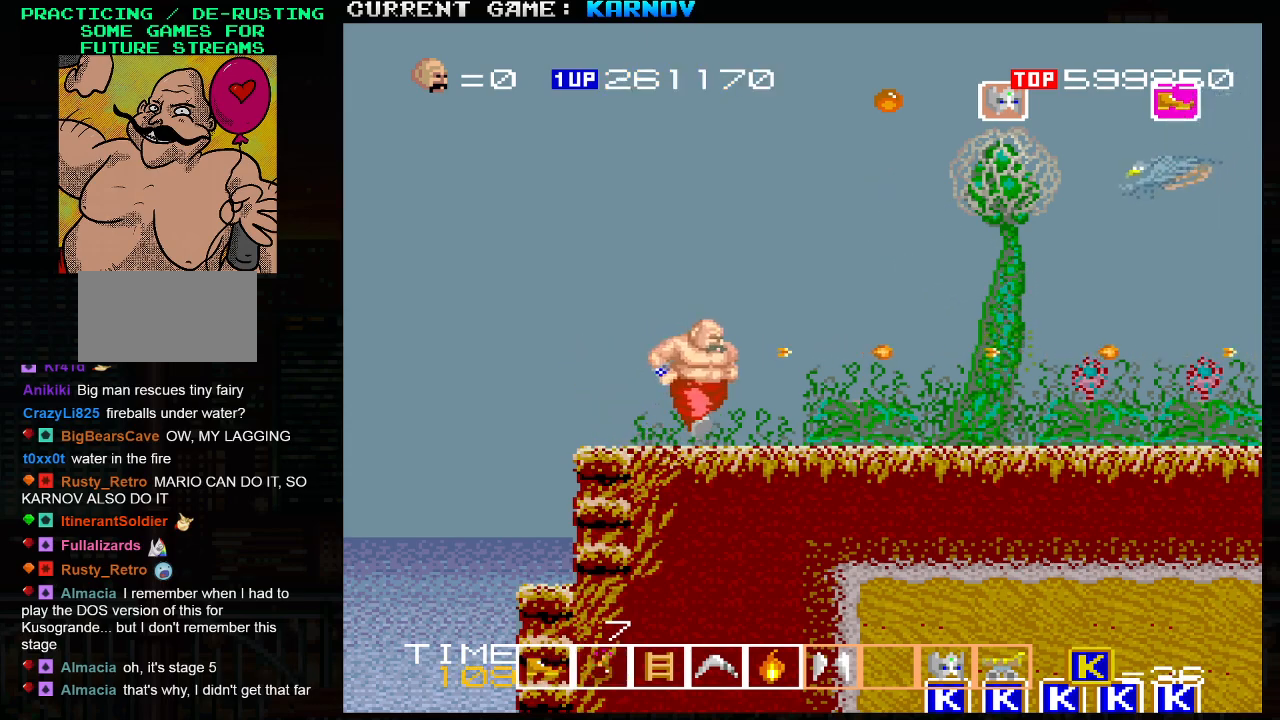
Gameplay with a controller (arcade stick); each line is a JSON object with the inputs held at the frame after it. "events" lists button and stick changes between this image and that frame as [ms after this image, input, new state], when the widget could be followed in between. Not read: L3 R3.
{"buttons": ["SQUARE"], "left_stick": "center", "events": [[133, "SQUARE", "down"], [200, "SQUARE", "up"], [233, "left_stick", "center"], [317, "SQUARE", "down"], [367, "SQUARE", "up"], [483, "SQUARE", "down"]]}
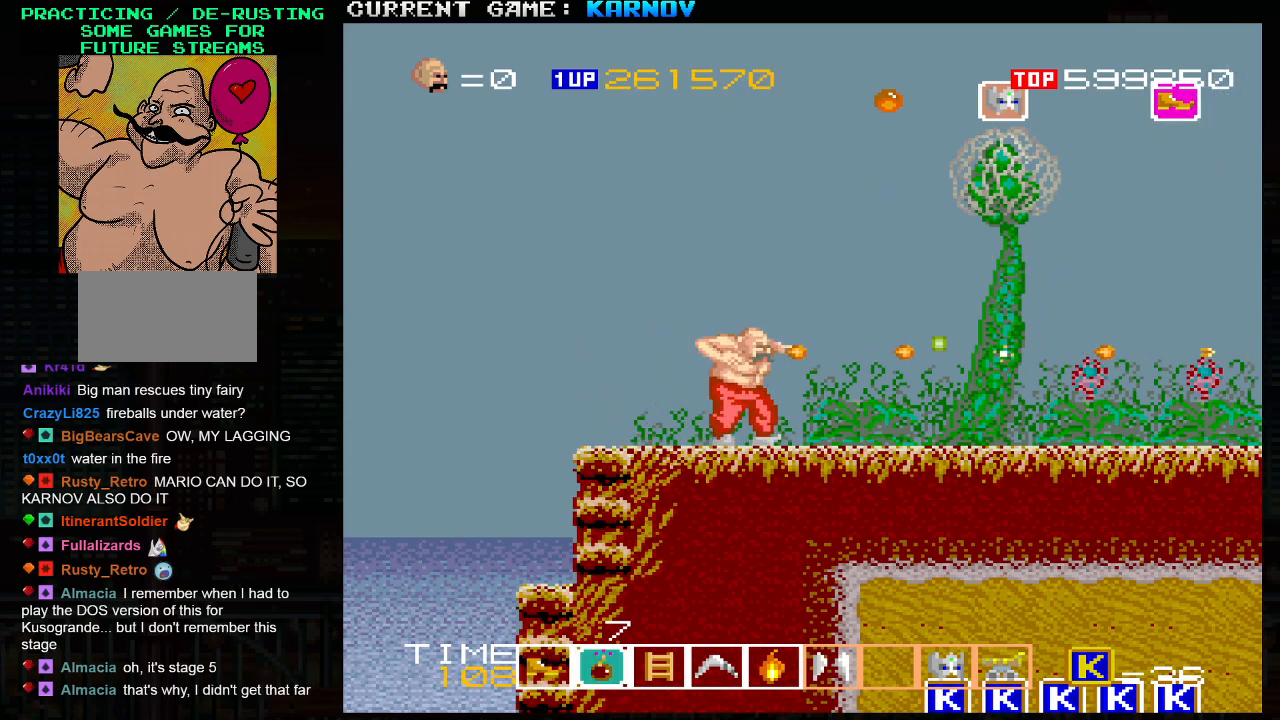
{"buttons": [], "left_stick": "center", "events": [[33, "SQUARE", "up"], [367, "left_stick", "left"], [417, "left_stick", "center"]]}
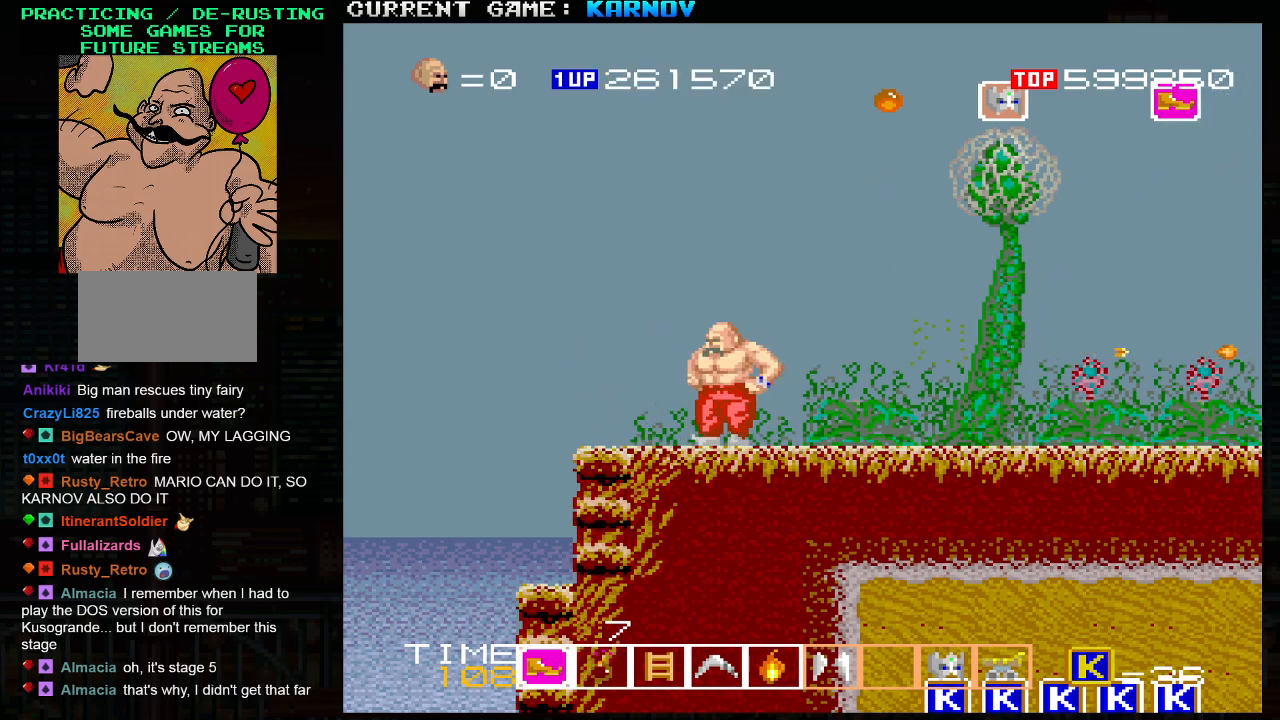
{"buttons": ["TRIANGLE"], "left_stick": "right", "events": [[283, "R1", "down"], [333, "R1", "up"], [417, "left_stick", "right"], [483, "TRIANGLE", "down"]]}
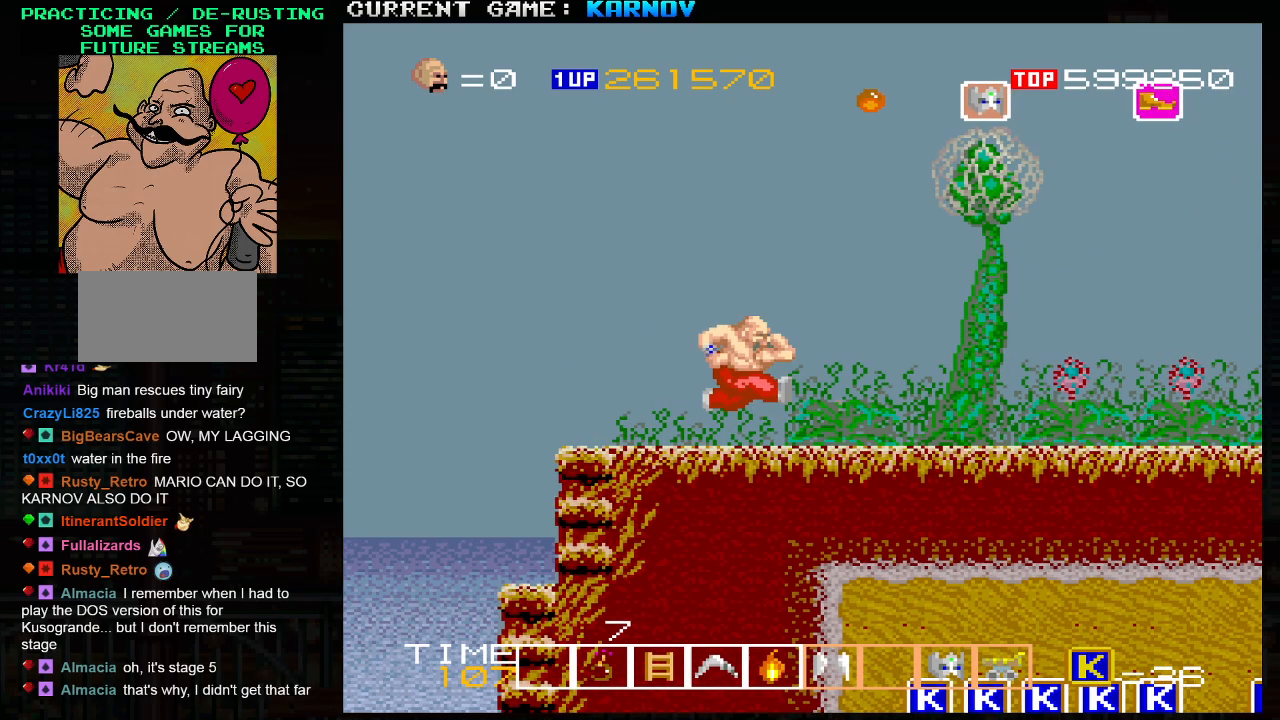
{"buttons": ["TRIANGLE"], "left_stick": "right", "events": []}
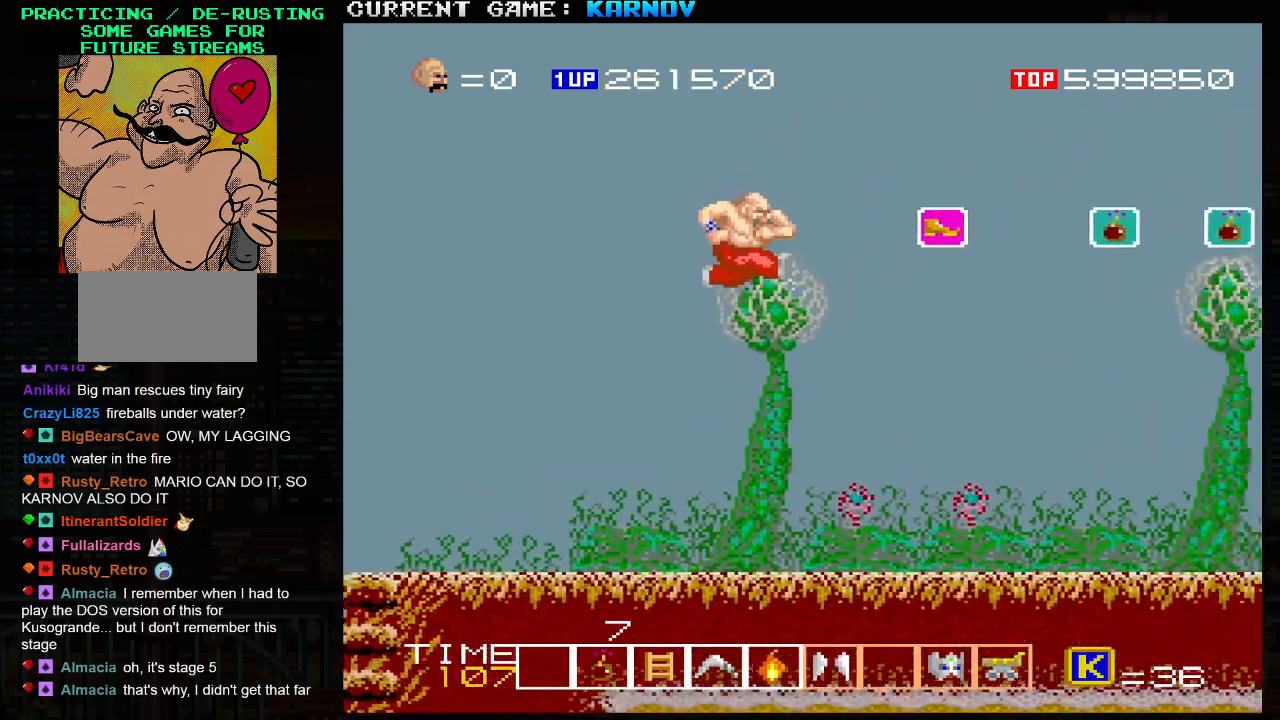
{"buttons": [], "left_stick": "center", "events": [[150, "TRIANGLE", "up"], [300, "left_stick", "center"]]}
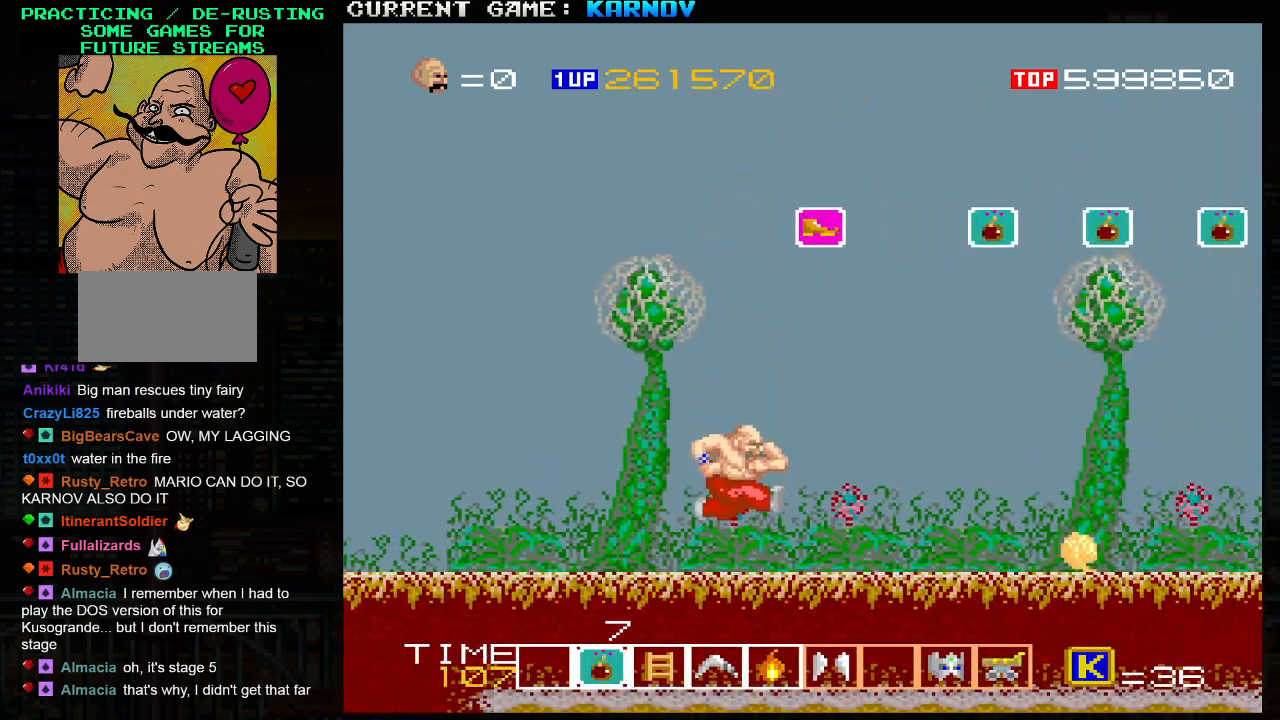
{"buttons": [], "left_stick": "left", "events": [[100, "TRIANGLE", "down"], [217, "TRIANGLE", "up"], [233, "SQUARE", "down"], [233, "left_stick", "right"], [300, "SQUARE", "up"], [450, "SQUARE", "down"], [483, "SQUARE", "up"], [483, "left_stick", "left"]]}
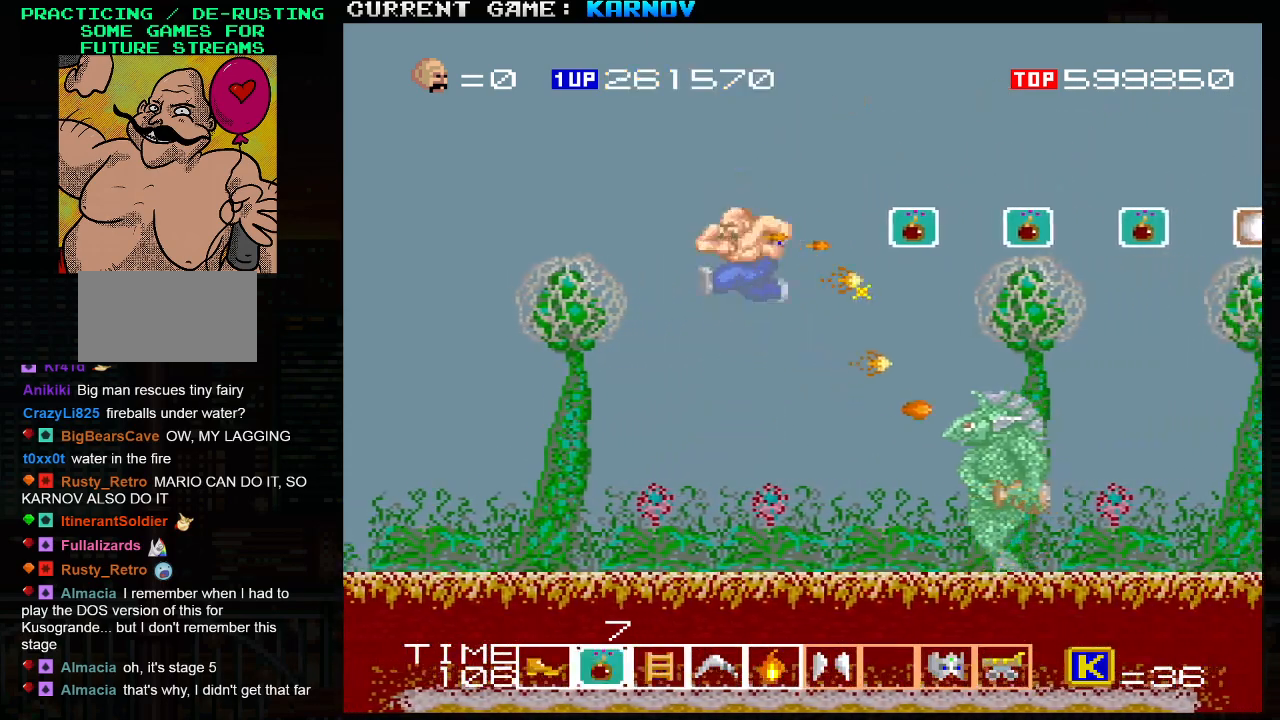
{"buttons": [], "left_stick": "left", "events": []}
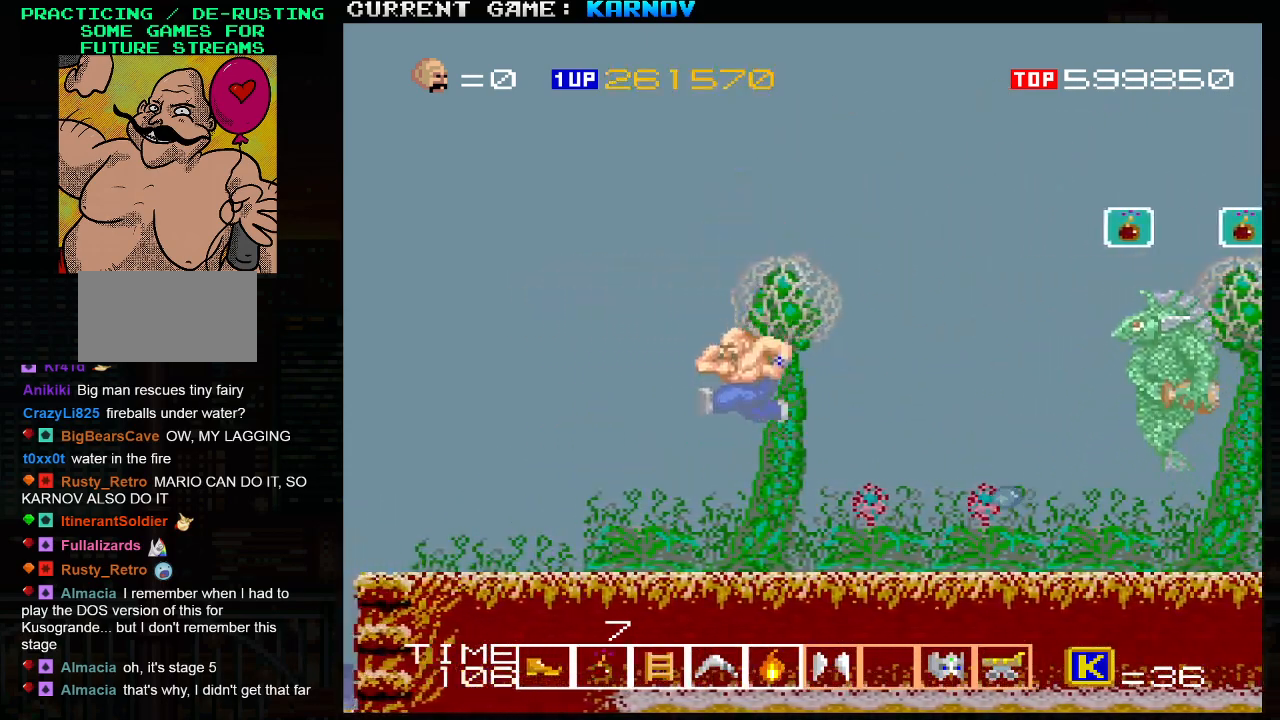
{"buttons": ["SQUARE"], "left_stick": "right", "events": [[217, "TRIANGLE", "down"], [217, "left_stick", "right"], [267, "TRIANGLE", "up"], [300, "SQUARE", "down"], [350, "SQUARE", "up"], [400, "SQUARE", "down"], [450, "SQUARE", "up"], [483, "SQUARE", "down"]]}
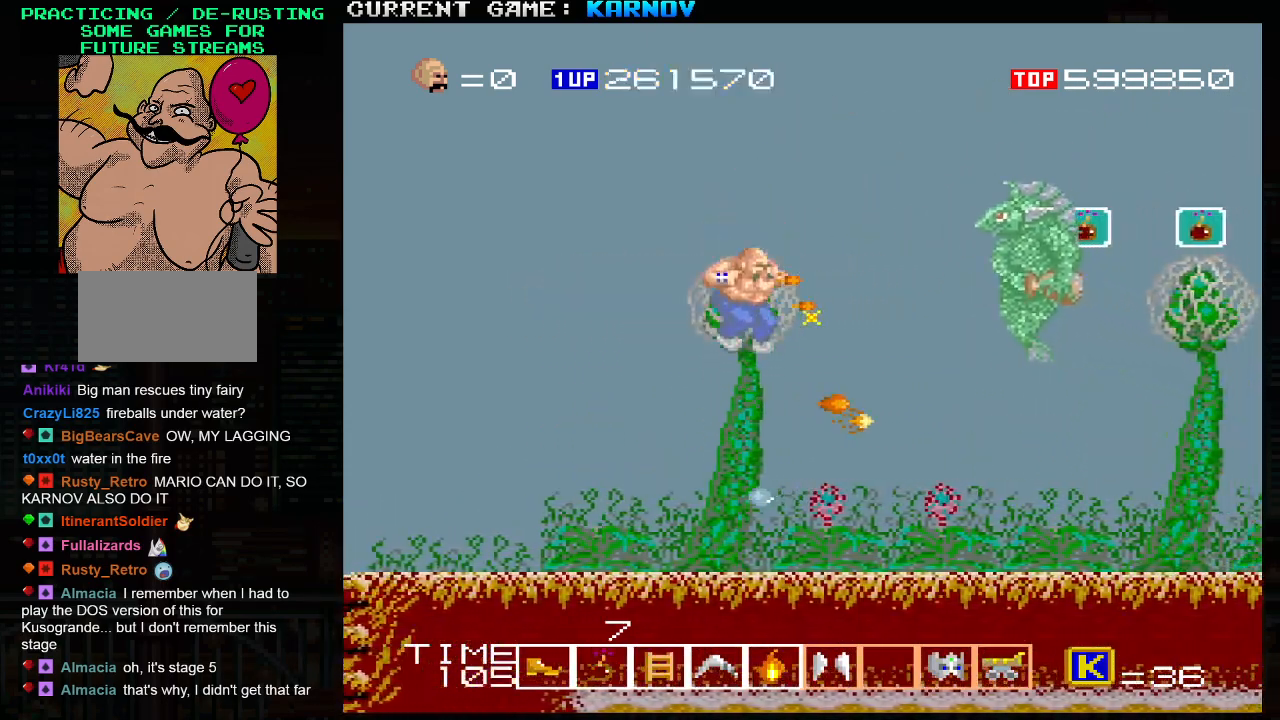
{"buttons": [], "left_stick": "left", "events": [[17, "SQUARE", "up"], [33, "SQUARE", "down"], [83, "SQUARE", "up"], [150, "left_stick", "left"]]}
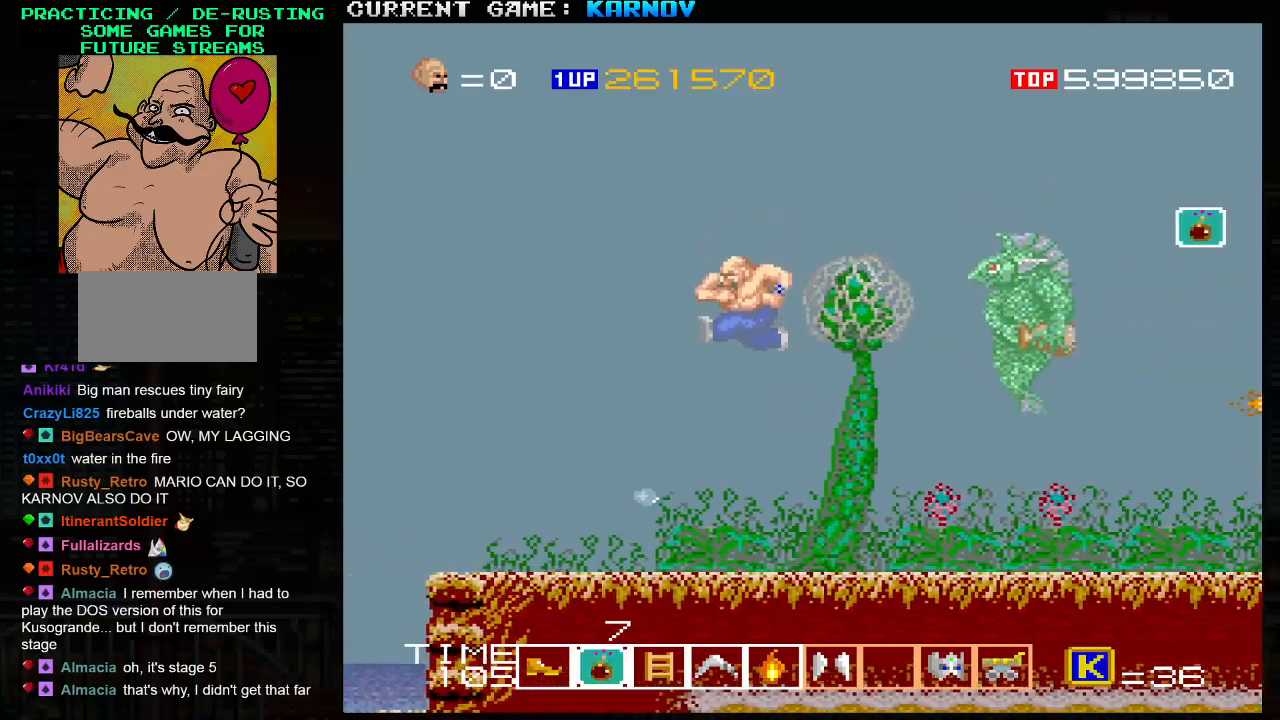
{"buttons": [], "left_stick": "center", "events": [[133, "SQUARE", "down"], [133, "left_stick", "right"], [167, "SQUARE", "up"], [217, "SQUARE", "down"], [217, "left_stick", "center"], [283, "SQUARE", "up"], [300, "SQUARE", "down"], [333, "SQUARE", "up"], [367, "SQUARE", "down"], [417, "SQUARE", "up"], [450, "SQUARE", "down"], [500, "SQUARE", "up"]]}
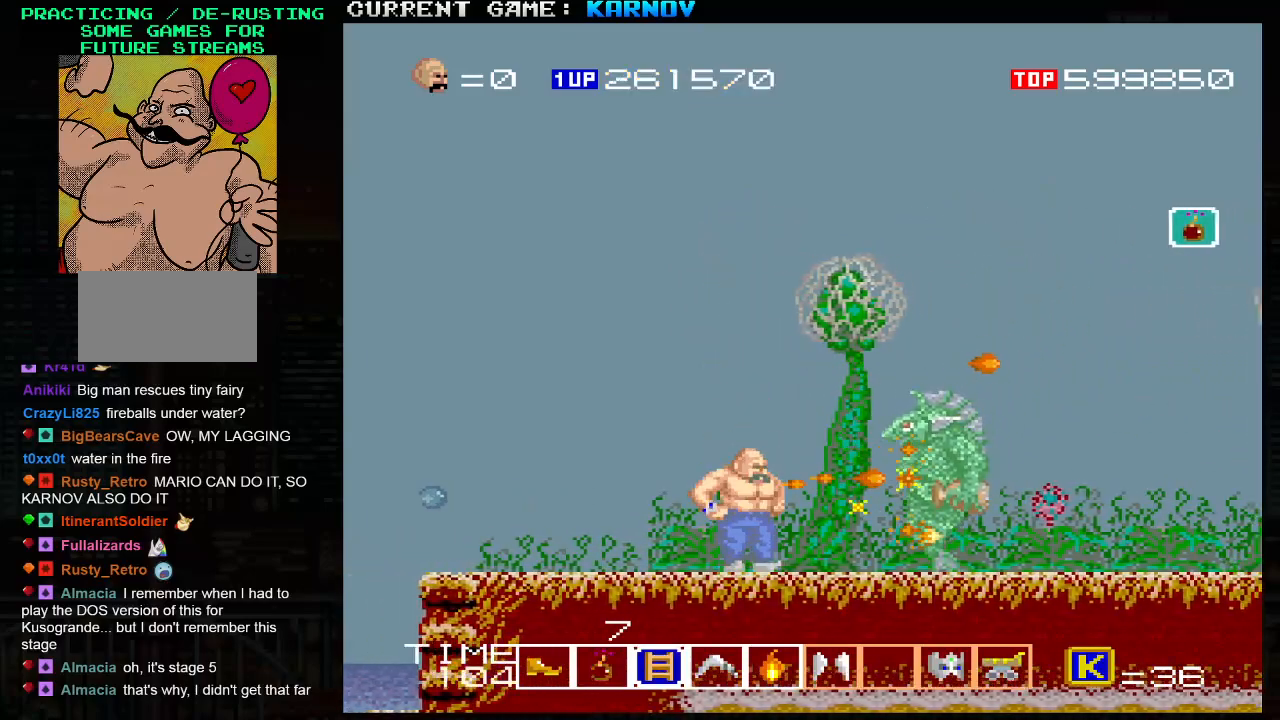
{"buttons": [], "left_stick": "left", "events": [[50, "TRIANGLE", "down"], [100, "SQUARE", "down"], [150, "TRIANGLE", "up"], [150, "left_stick", "left"], [200, "SQUARE", "up"]]}
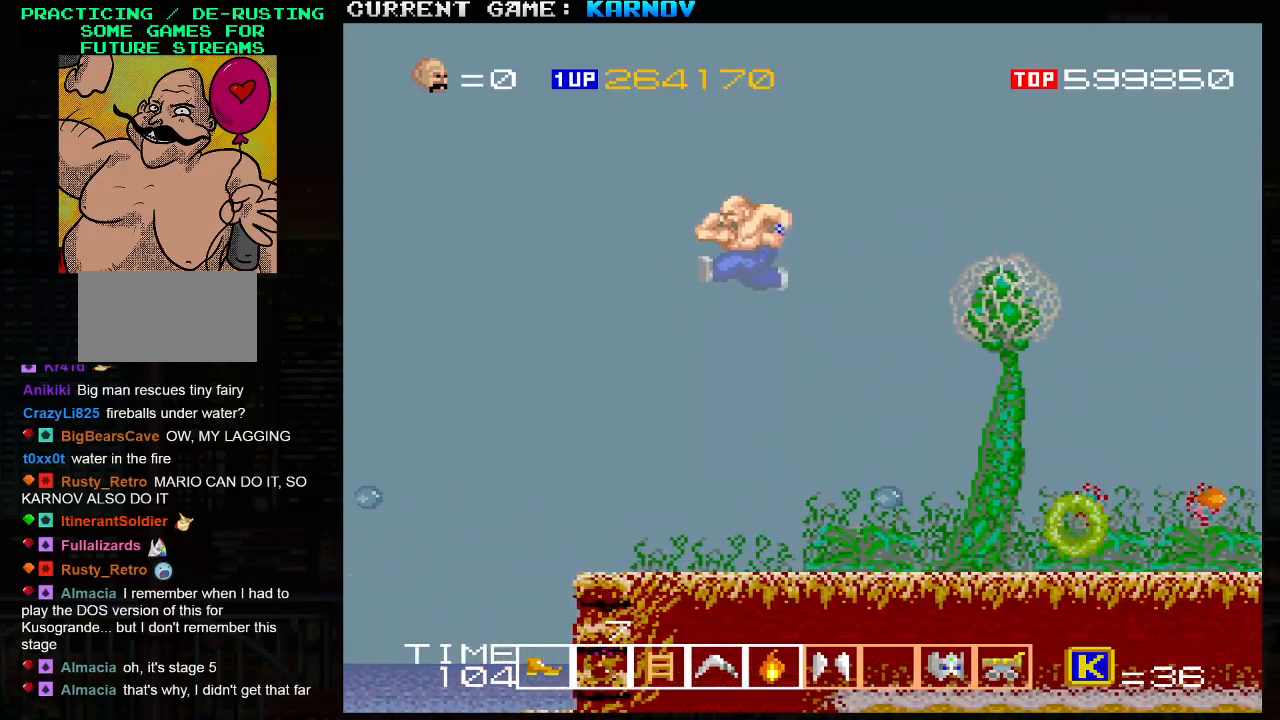
{"buttons": ["SQUARE"], "left_stick": "right", "events": [[167, "left_stick", "right"], [217, "SQUARE", "down"], [283, "SQUARE", "up"], [317, "SQUARE", "down"], [383, "SQUARE", "up"], [400, "SQUARE", "down"], [450, "SQUARE", "up"], [500, "SQUARE", "down"]]}
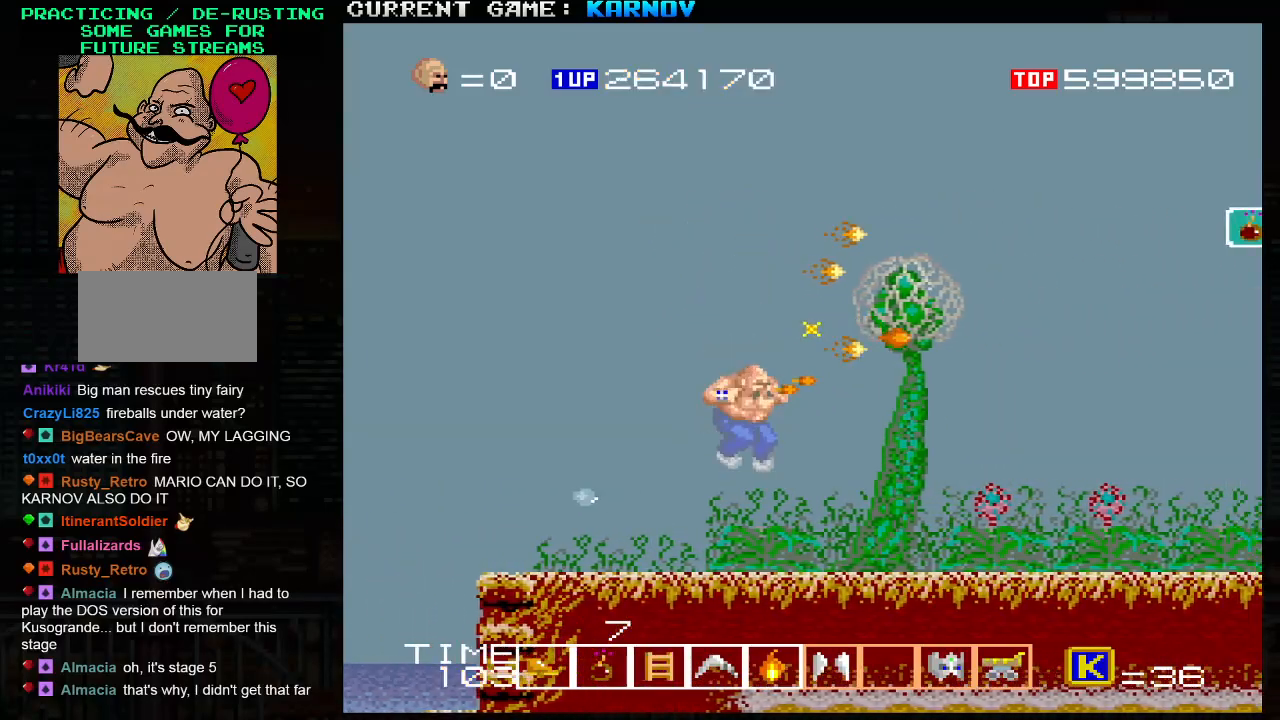
{"buttons": [], "left_stick": "right", "events": [[67, "SQUARE", "up"]]}
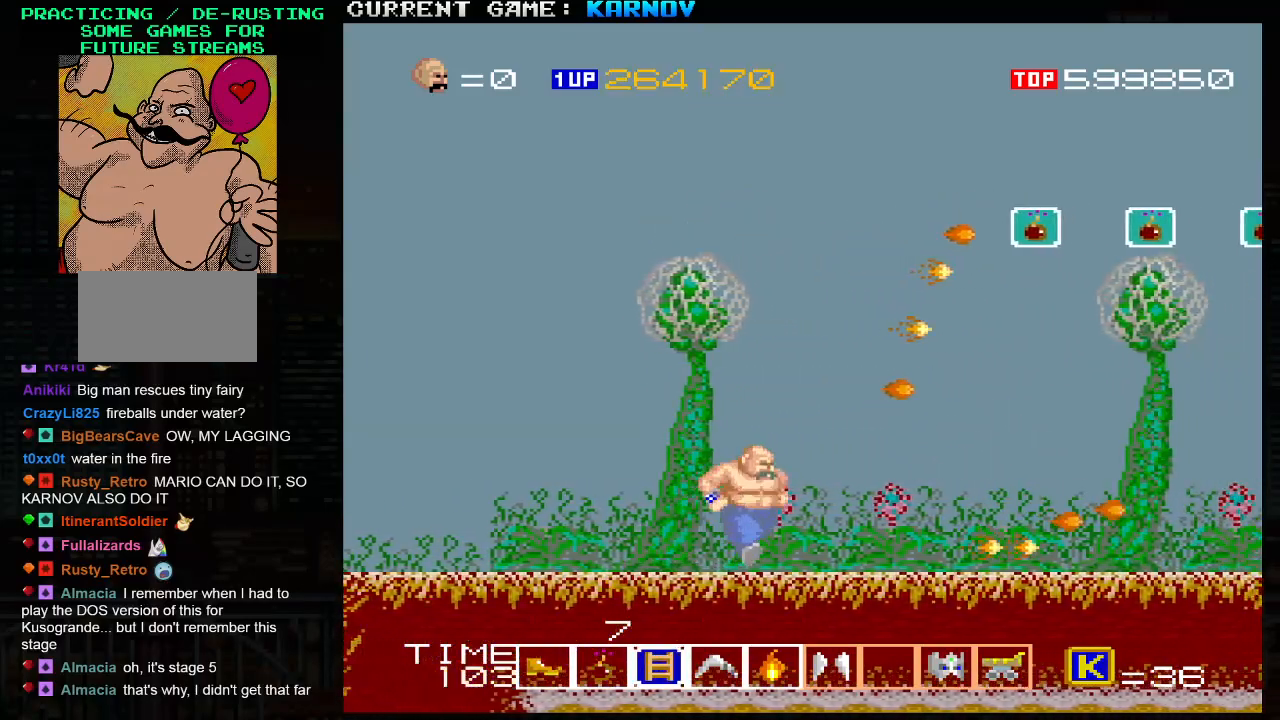
{"buttons": [], "left_stick": "right", "events": [[183, "left_stick", "center"], [317, "left_stick", "right"], [417, "left_stick", "center"], [500, "left_stick", "right"]]}
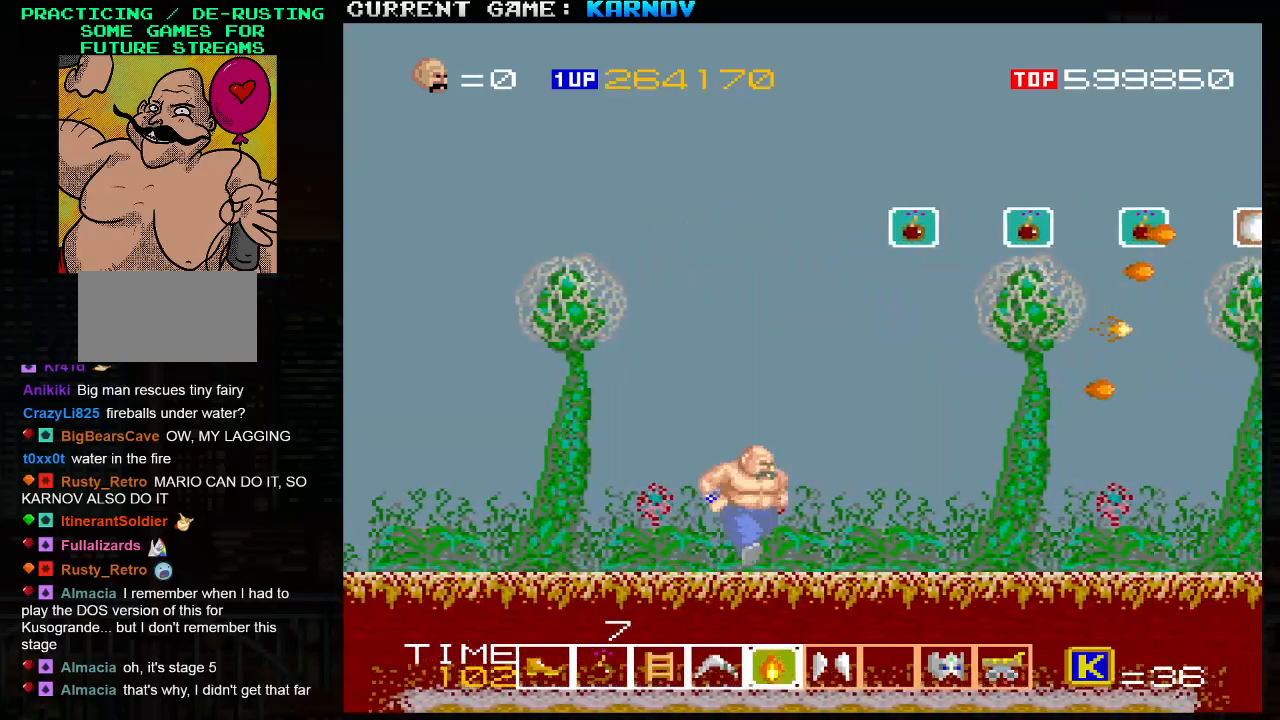
{"buttons": [], "left_stick": "center", "events": [[83, "left_stick", "center"], [100, "SQUARE", "down"], [133, "SQUARE", "up"], [183, "left_stick", "right"], [250, "SQUARE", "down"], [283, "left_stick", "center"], [300, "SQUARE", "up"], [367, "left_stick", "right"], [450, "SQUARE", "down"], [483, "left_stick", "center"], [500, "SQUARE", "up"]]}
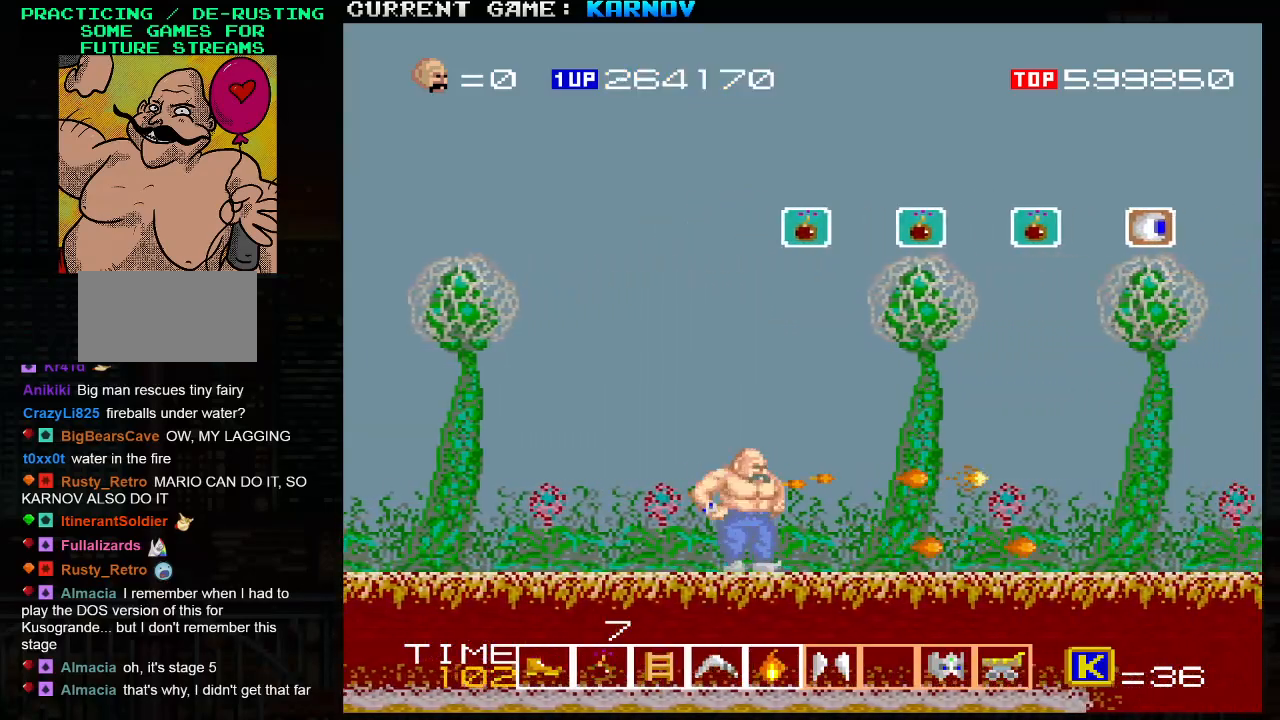
{"buttons": ["SQUARE"], "left_stick": "right", "events": [[83, "left_stick", "right"], [117, "SQUARE", "down"], [167, "SQUARE", "up"], [167, "left_stick", "center"], [250, "left_stick", "right"], [317, "SQUARE", "down"], [367, "SQUARE", "up"], [367, "left_stick", "center"], [450, "left_stick", "right"], [483, "SQUARE", "down"]]}
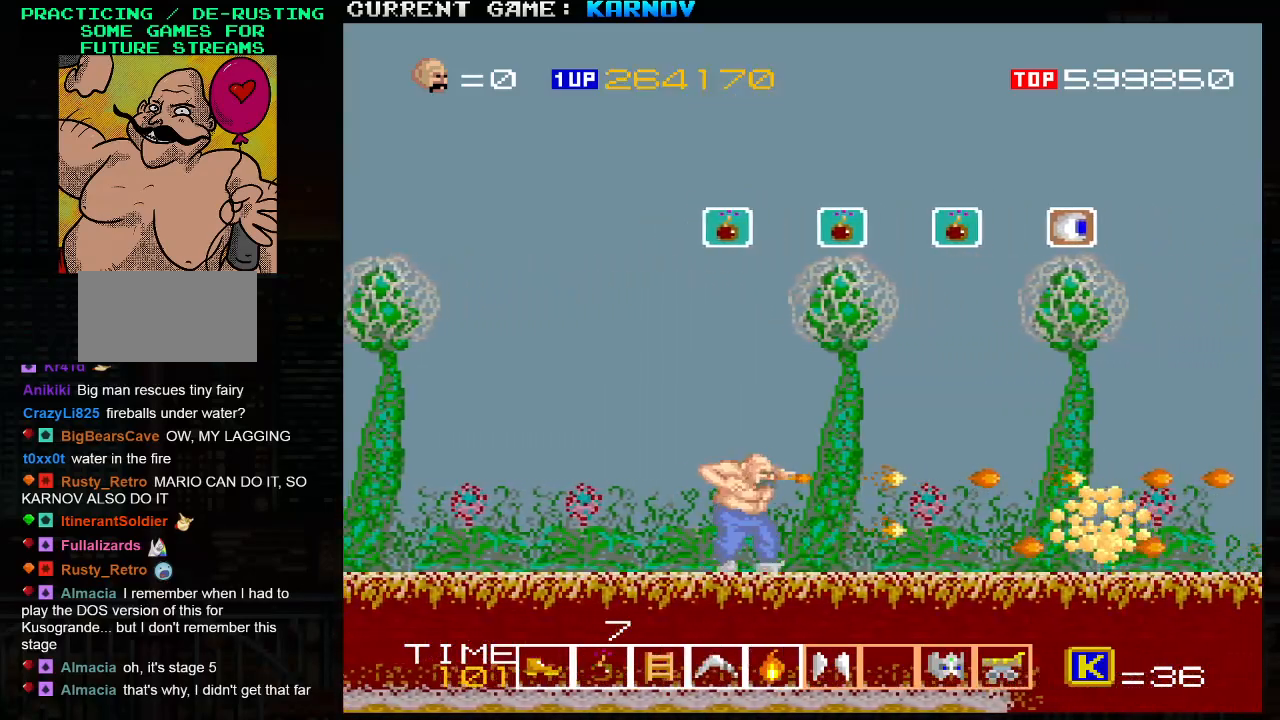
{"buttons": ["TRIANGLE"], "left_stick": "center", "events": [[50, "SQUARE", "up"], [67, "left_stick", "center"], [150, "SQUARE", "down"], [217, "SQUARE", "up"], [317, "SQUARE", "down"], [350, "SQUARE", "up"], [367, "SQUARE", "down"], [417, "SQUARE", "up"], [483, "TRIANGLE", "down"]]}
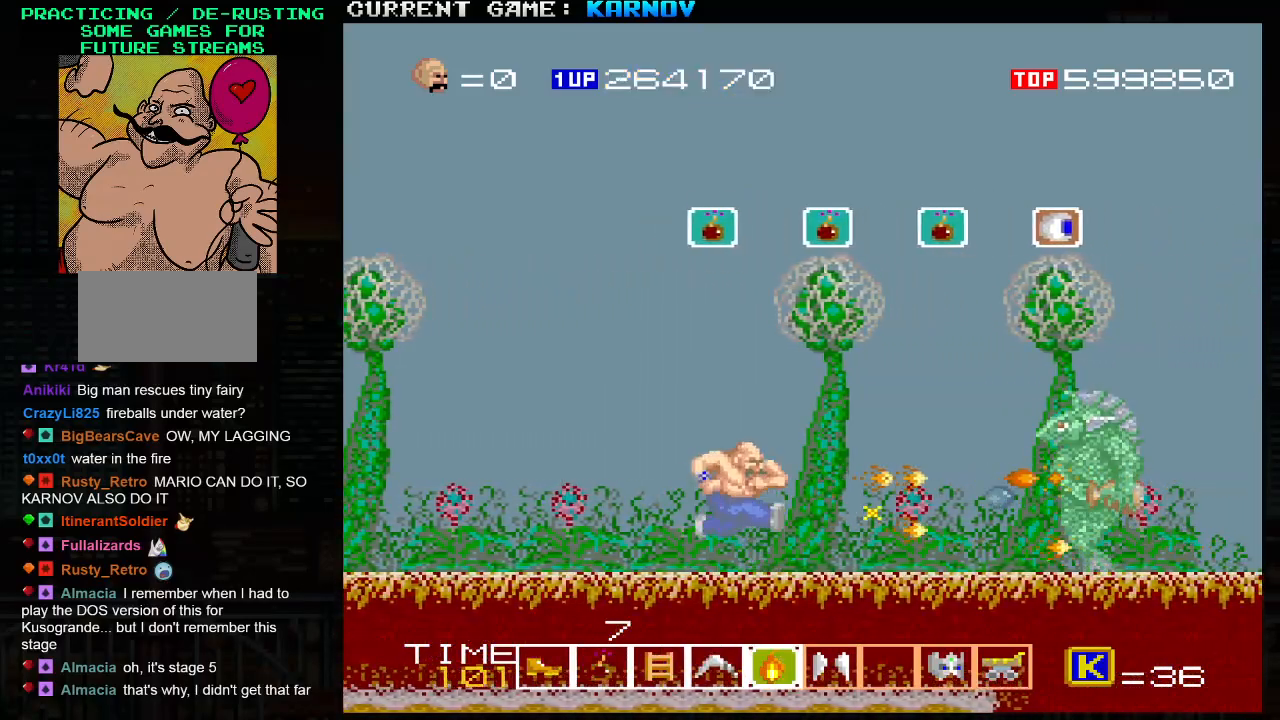
{"buttons": [], "left_stick": "center", "events": [[50, "SQUARE", "down"], [83, "TRIANGLE", "up"], [133, "SQUARE", "up"], [183, "SQUARE", "down"], [250, "SQUARE", "up"], [267, "SQUARE", "down"], [317, "SQUARE", "up"], [383, "SQUARE", "down"], [433, "SQUARE", "up"], [467, "SQUARE", "down"], [500, "SQUARE", "up"]]}
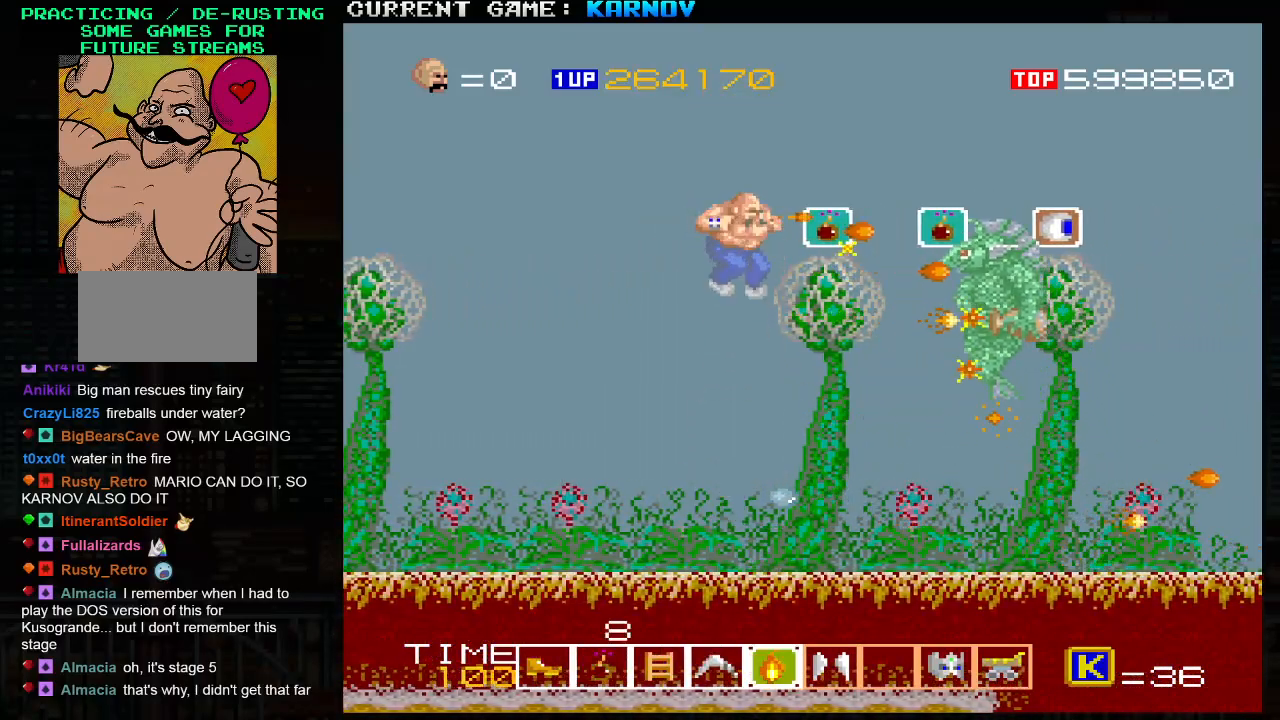
{"buttons": [], "left_stick": "center", "events": [[50, "SQUARE", "down"], [100, "SQUARE", "up"], [150, "SQUARE", "down"], [183, "SQUARE", "up"], [233, "SQUARE", "down"], [267, "SQUARE", "up"], [300, "SQUARE", "down"], [350, "SQUARE", "up"]]}
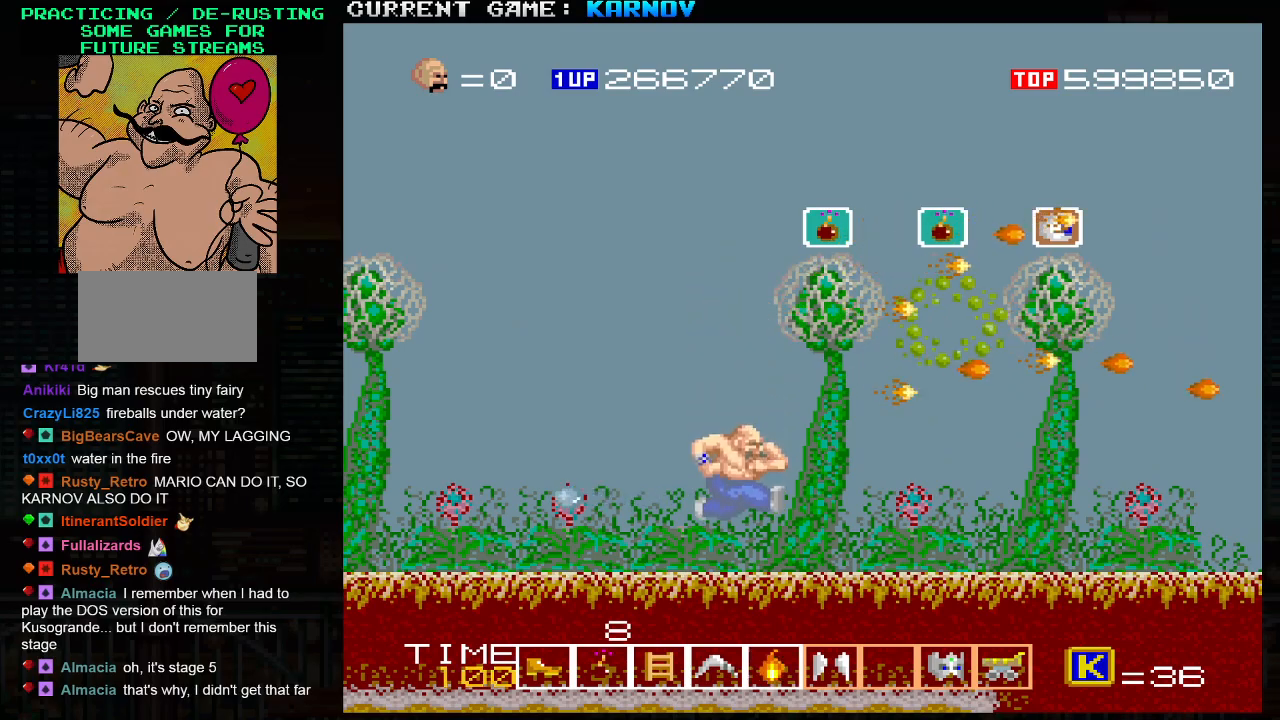
{"buttons": ["TRIANGLE"], "left_stick": "right", "events": [[117, "left_stick", "right"], [150, "TRIANGLE", "down"]]}
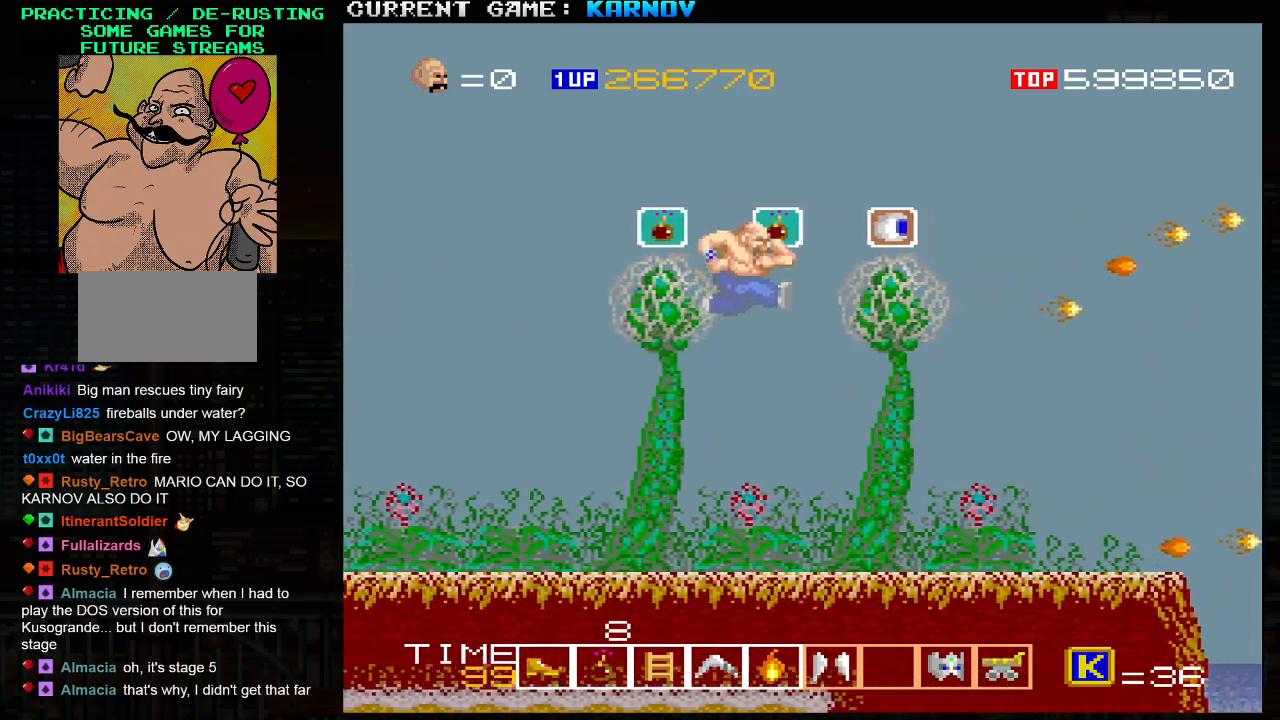
{"buttons": [], "left_stick": "right", "events": [[117, "TRIANGLE", "up"]]}
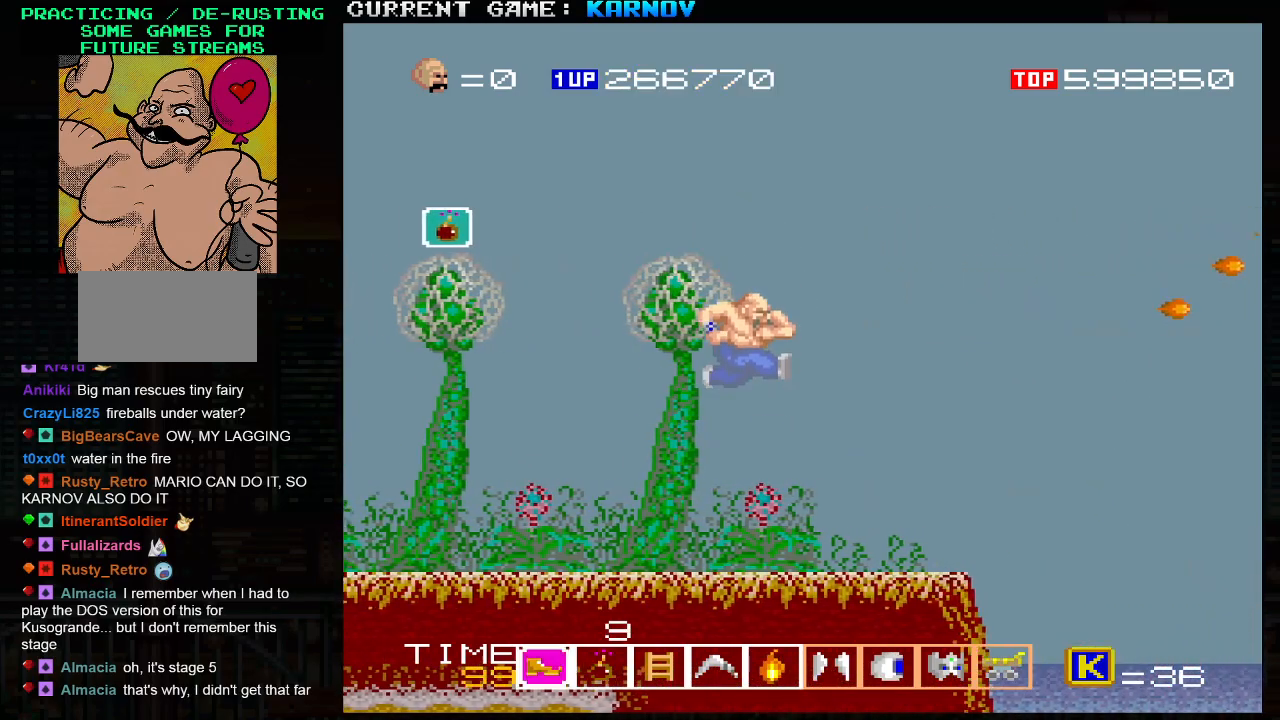
{"buttons": [], "left_stick": "right", "events": []}
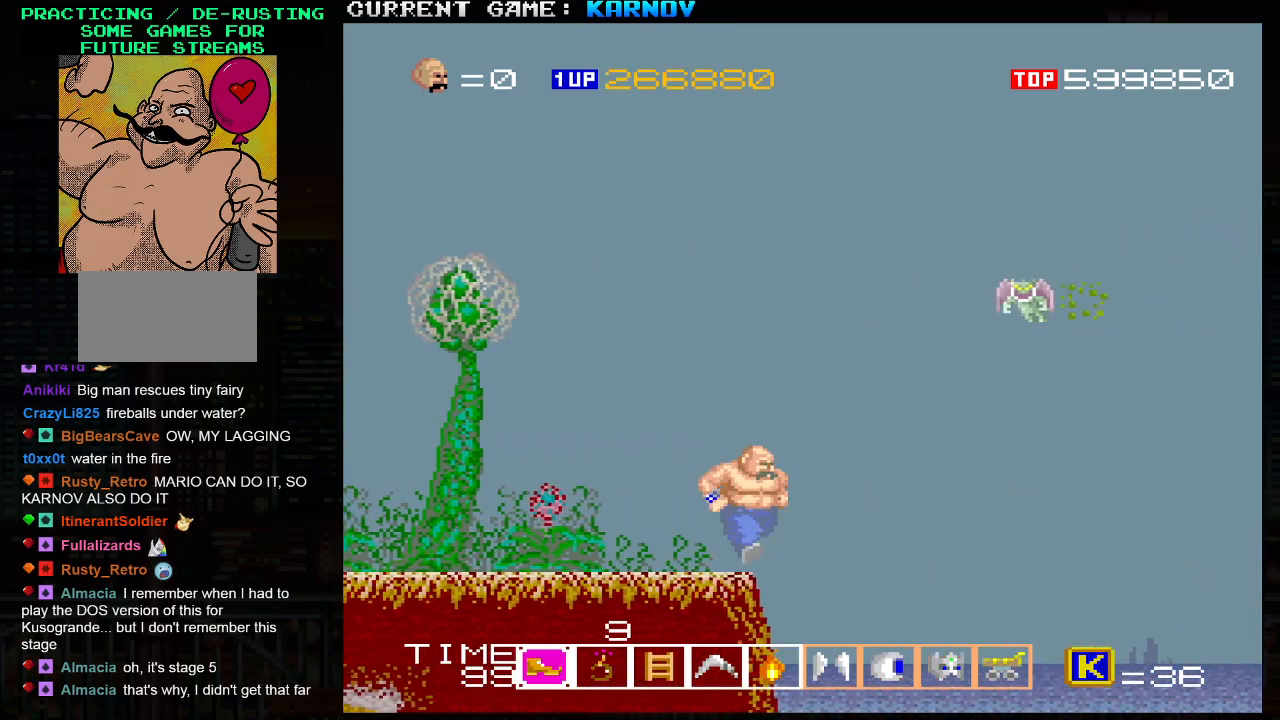
{"buttons": [], "left_stick": "center", "events": [[283, "left_stick", "center"]]}
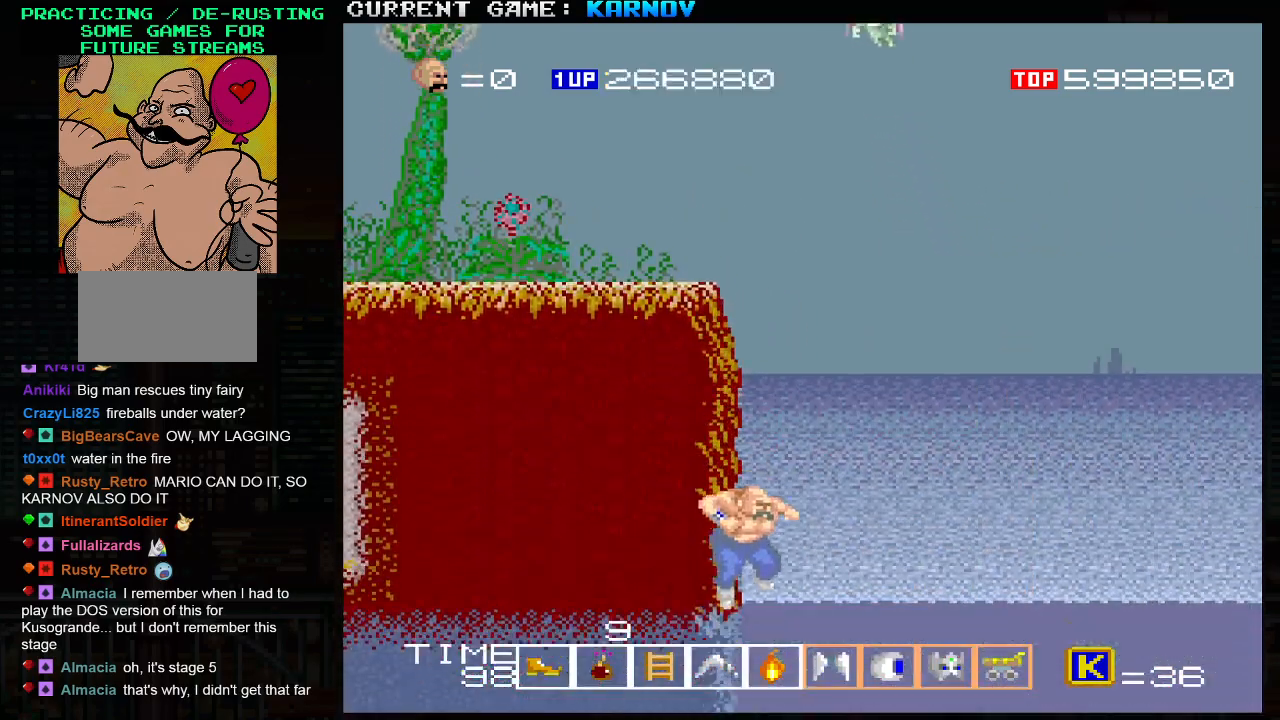
{"buttons": [], "left_stick": "right", "events": [[133, "R1", "down"], [167, "R1", "up"], [483, "left_stick", "right"]]}
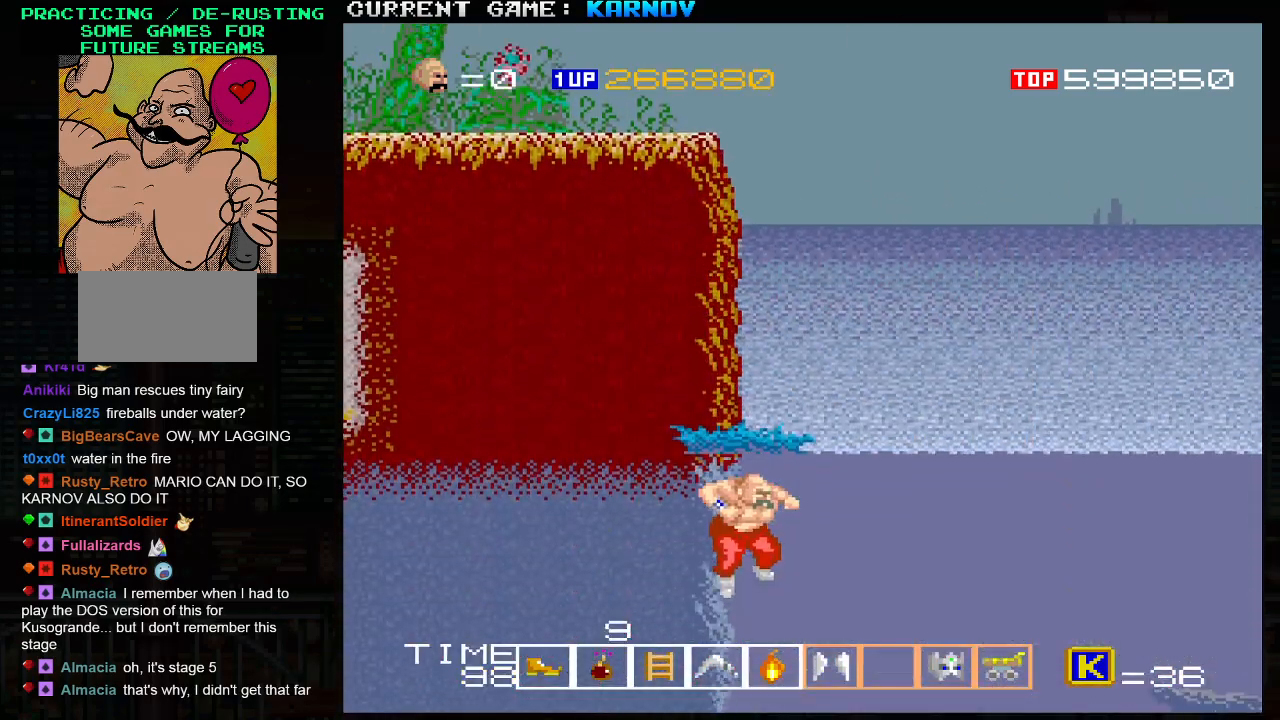
{"buttons": [], "left_stick": "down-right", "events": [[117, "left_stick", "down-right"]]}
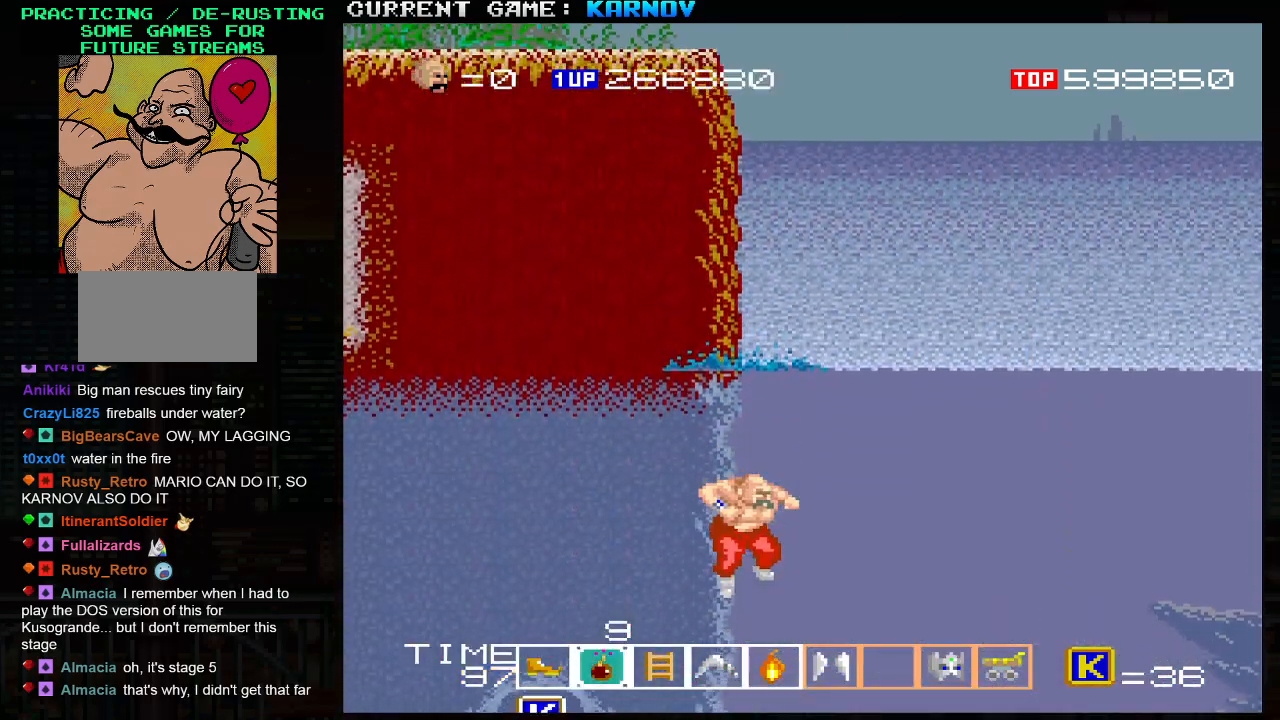
{"buttons": [], "left_stick": "right", "events": [[483, "left_stick", "right"]]}
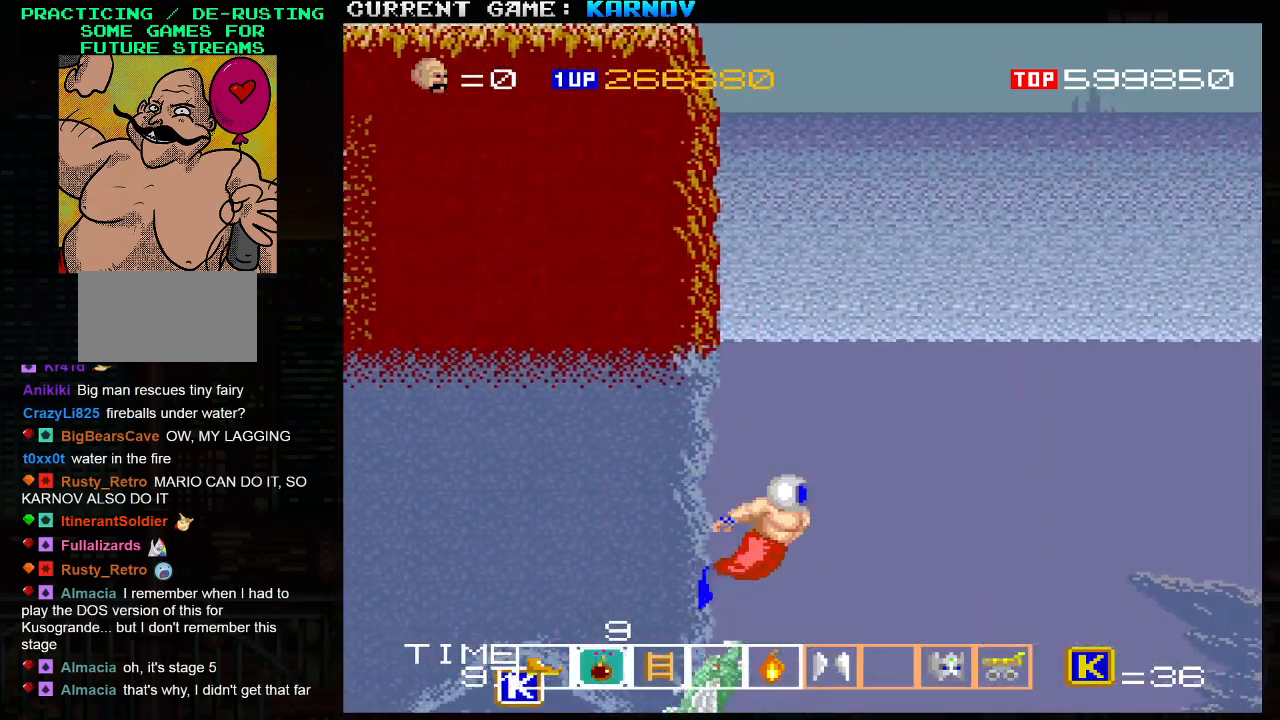
{"buttons": ["SQUARE"], "left_stick": "down-right", "events": [[350, "left_stick", "down-right"], [500, "SQUARE", "down"]]}
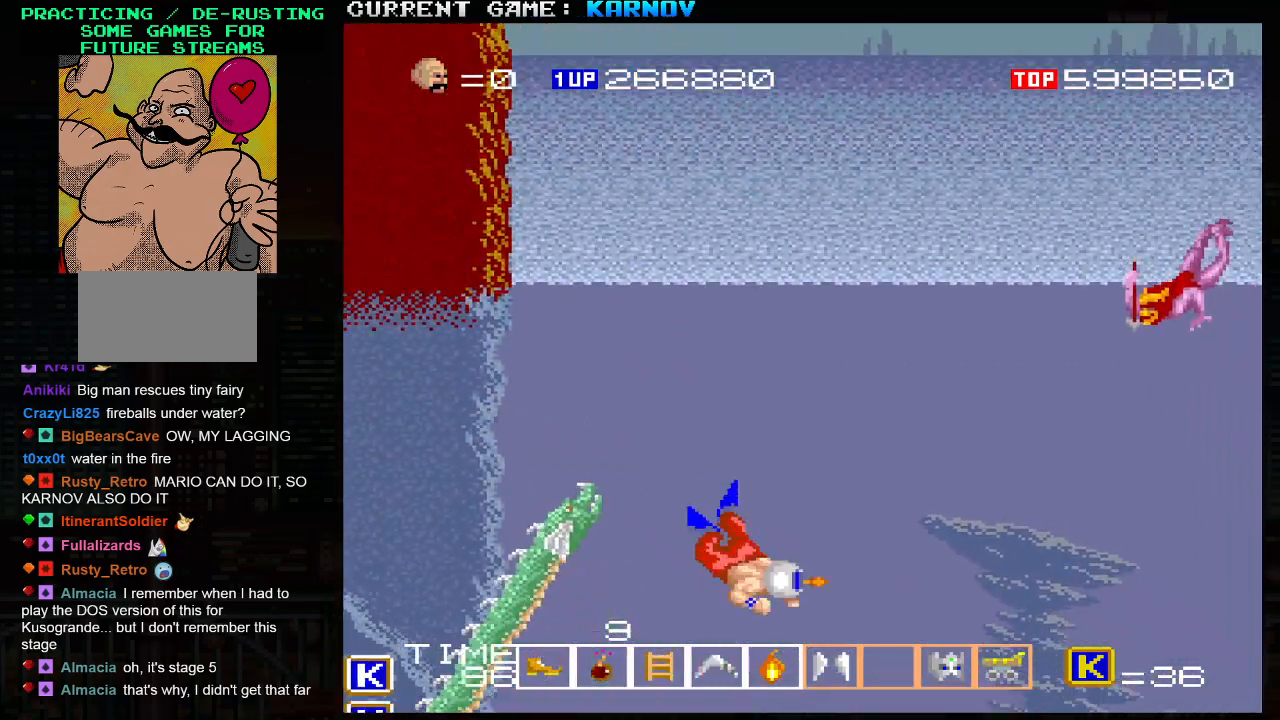
{"buttons": ["SQUARE"], "left_stick": "down-left", "events": [[17, "SQUARE", "up"], [50, "left_stick", "down-left"], [83, "SQUARE", "down"], [133, "SQUARE", "up"], [150, "SQUARE", "down"], [183, "SQUARE", "up"], [183, "left_stick", "down-right"], [250, "left_stick", "down"], [417, "left_stick", "down-left"], [450, "SQUARE", "down"]]}
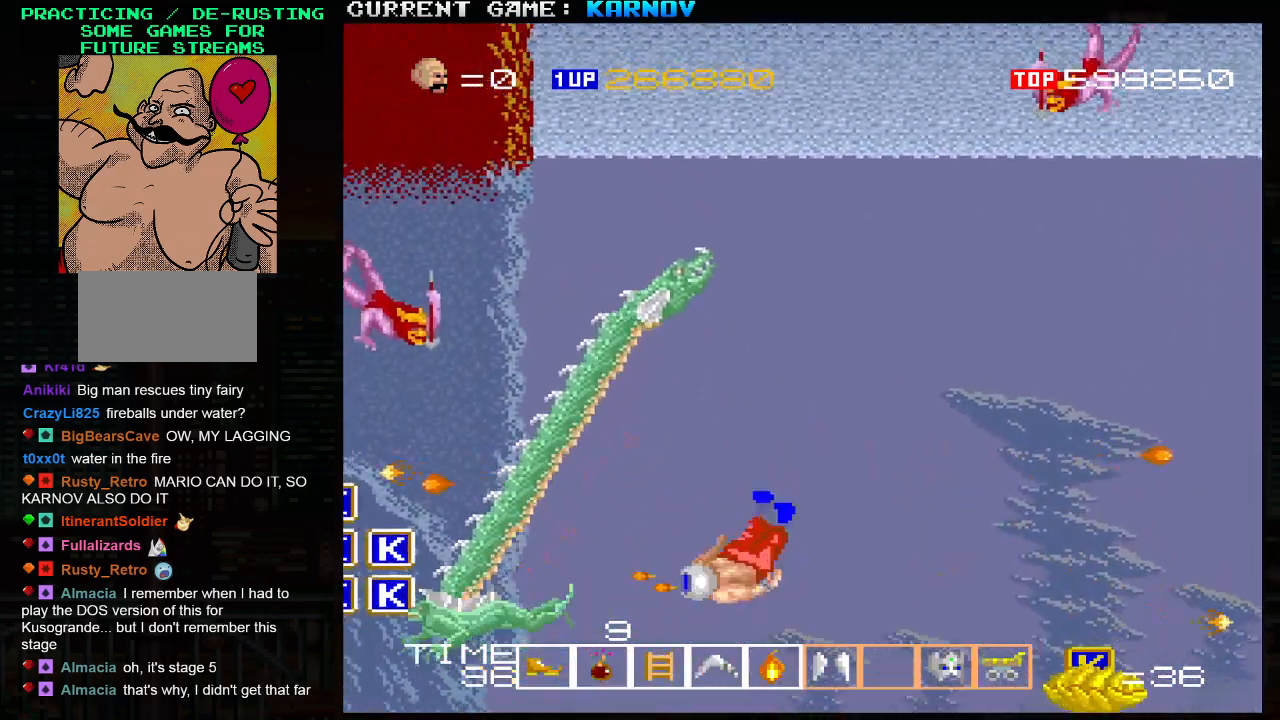
{"buttons": [], "left_stick": "down-right", "events": [[17, "SQUARE", "up"], [67, "SQUARE", "down"], [117, "SQUARE", "up"], [133, "SQUARE", "down"], [200, "SQUARE", "up"], [250, "SQUARE", "down"], [300, "SQUARE", "up"], [333, "SQUARE", "down"], [400, "SQUARE", "up"], [500, "left_stick", "down-right"]]}
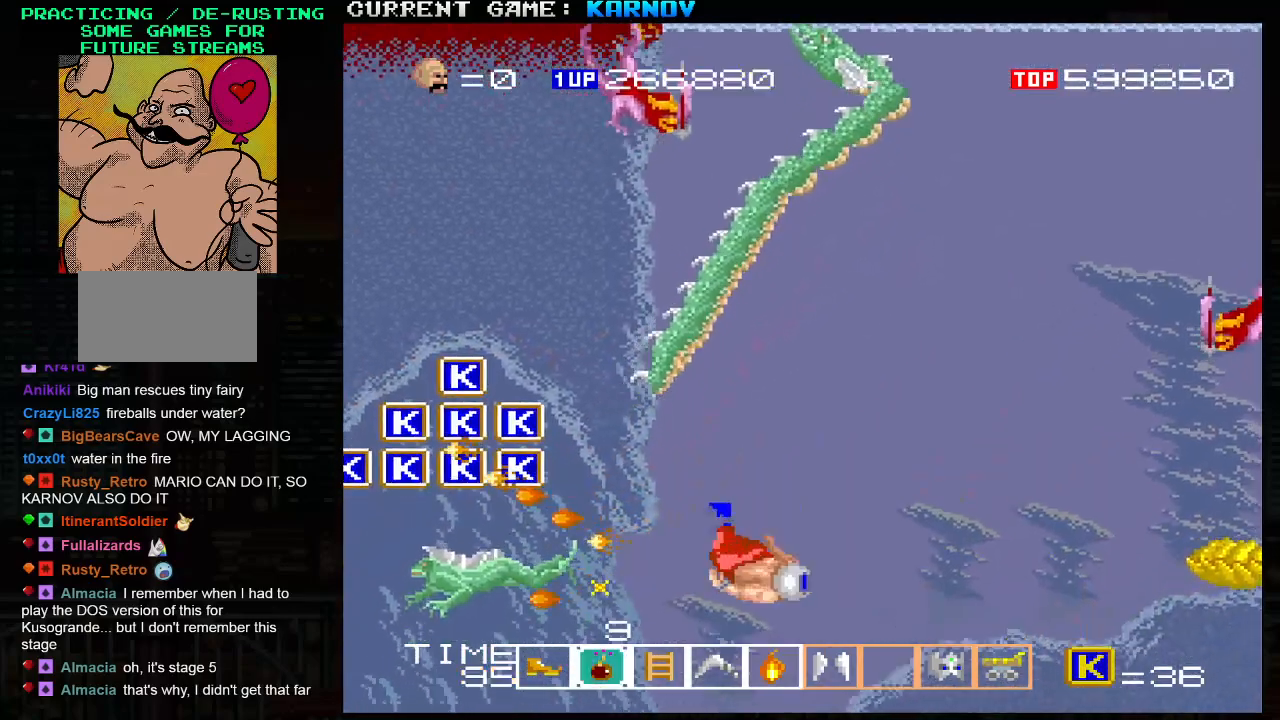
{"buttons": ["SQUARE"], "left_stick": "center", "events": [[50, "SQUARE", "down"], [100, "SQUARE", "up"], [133, "SQUARE", "down"], [167, "SQUARE", "up"], [200, "left_stick", "center"], [217, "SQUARE", "down"], [267, "SQUARE", "up"], [317, "SQUARE", "down"], [367, "SQUARE", "up"], [400, "SQUARE", "down"], [433, "SQUARE", "up"], [500, "SQUARE", "down"]]}
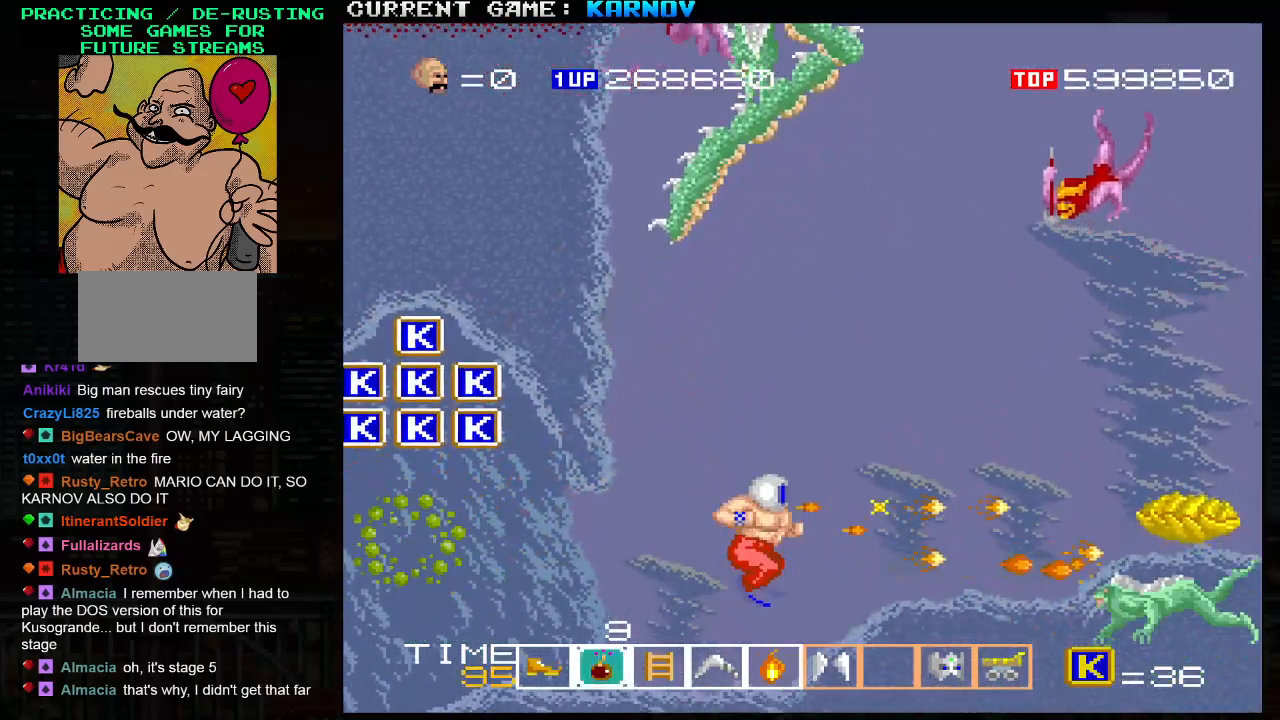
{"buttons": [], "left_stick": "left", "events": [[33, "SQUARE", "up"], [83, "SQUARE", "down"], [117, "SQUARE", "up"], [167, "left_stick", "down"], [183, "SQUARE", "down"], [217, "SQUARE", "up"], [233, "left_stick", "center"], [267, "SQUARE", "down"], [283, "SQUARE", "up"], [300, "left_stick", "left"]]}